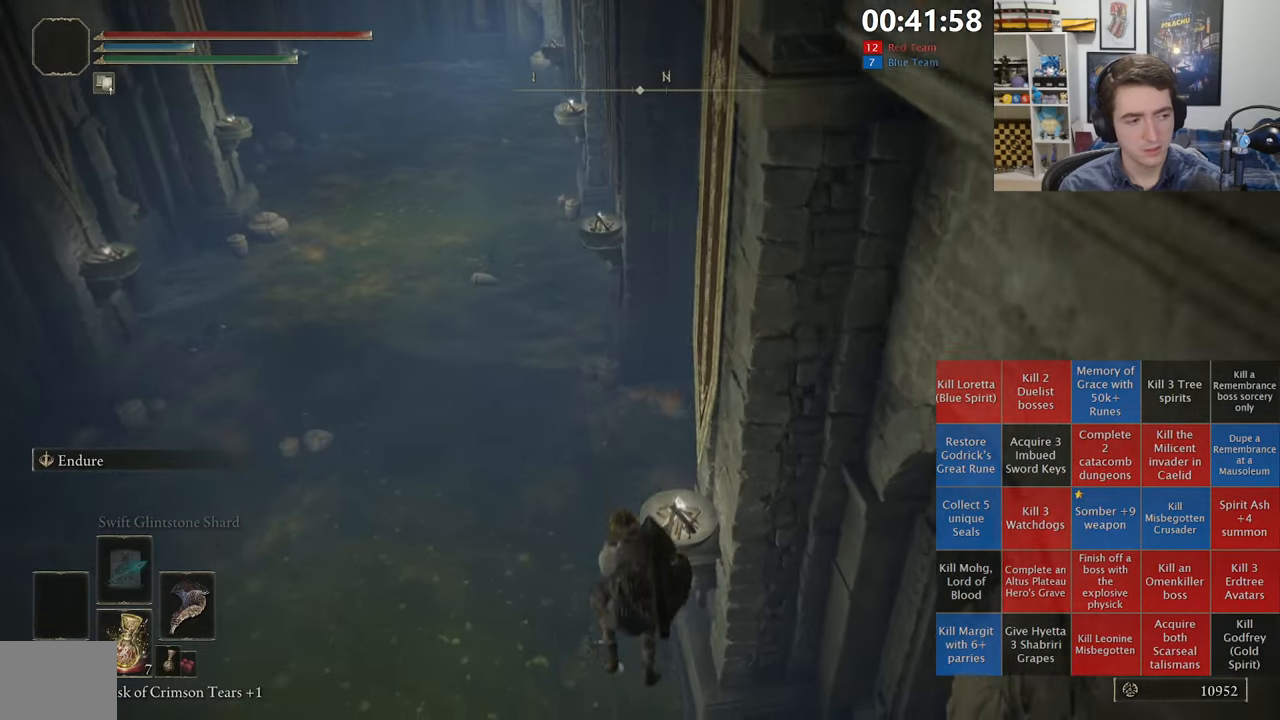
Gameplay with a controller (Xbox layout); each line is a JSON object with the inputs held at the frame after it (dt_ms = milliseconds from this image to that frame). "events" lists button and stick changes between this image and that frame as [ms after this image, input, new state], when the widget could be followed in between.
{"dt_ms": 500, "buttons": ["B", "L1"], "left_stick": "up", "right_stick": "center", "events": [[200, "right_stick", "down-left"], [300, "right_stick", "center"]]}
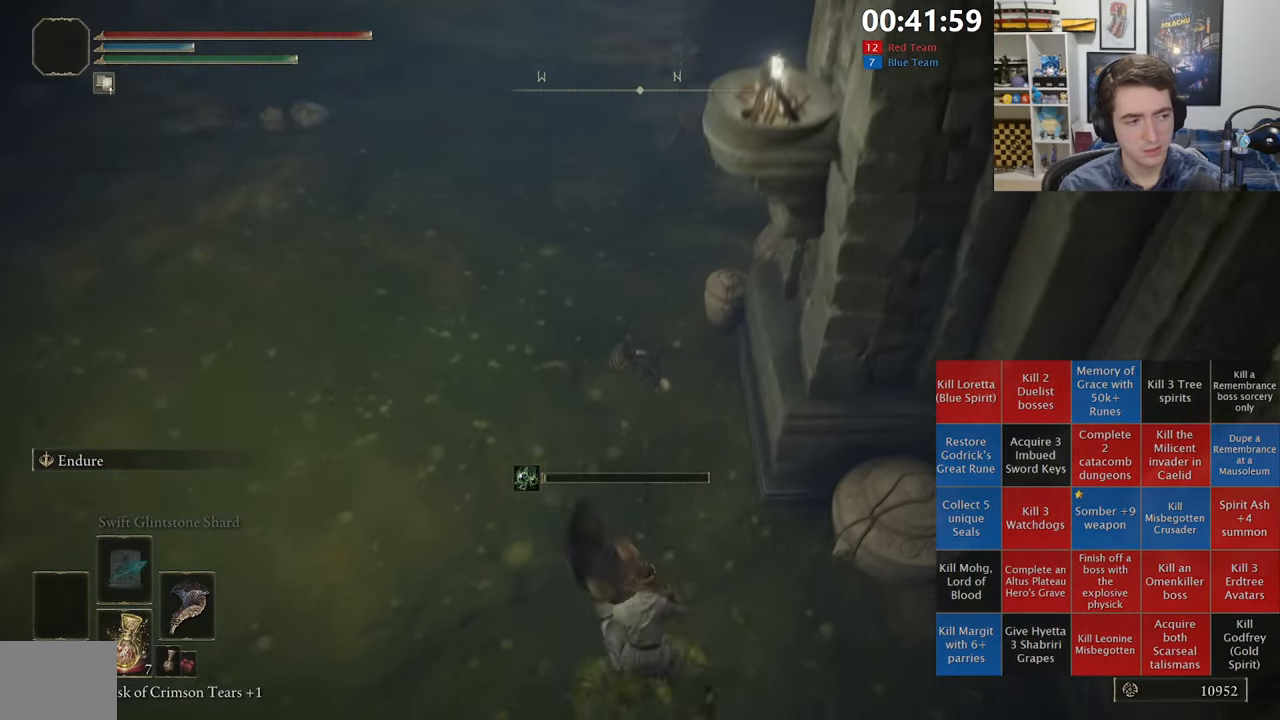
{"dt_ms": 500, "buttons": ["B"], "left_stick": "up", "right_stick": "up-right", "events": [[416, "L1", "up"], [416, "right_stick", "up-right"]]}
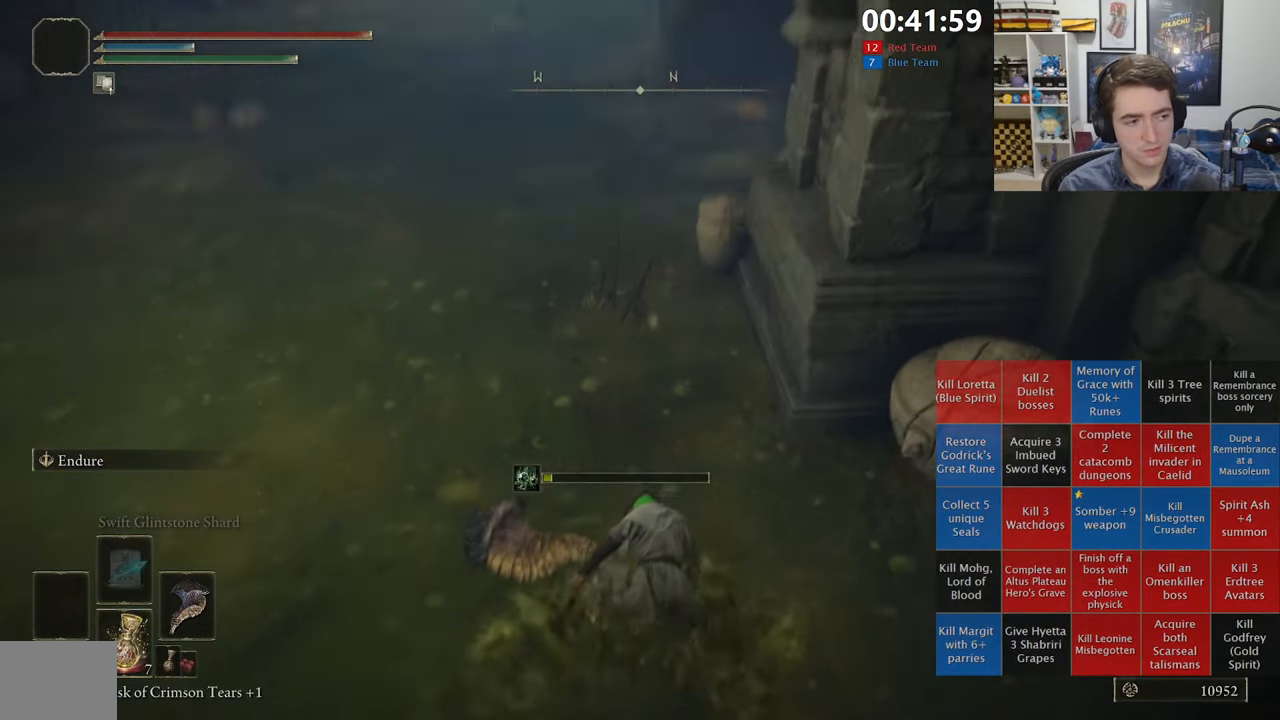
{"dt_ms": 1000, "buttons": ["B", "L1"], "left_stick": "up", "right_stick": "center", "events": [[83, "right_stick", "center"], [200, "L1", "down"]]}
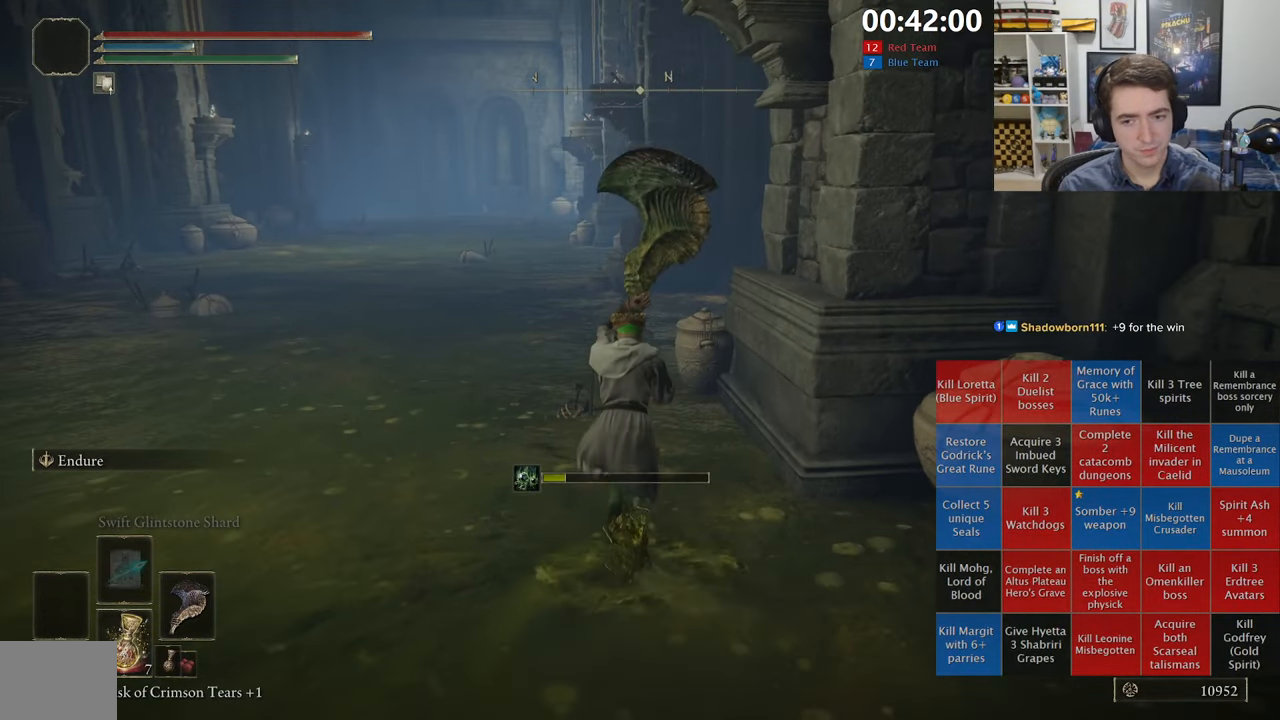
{"dt_ms": 500, "buttons": ["B", "L1"], "left_stick": "up", "right_stick": "center", "events": [[150, "A", "down"], [466, "A", "up"]]}
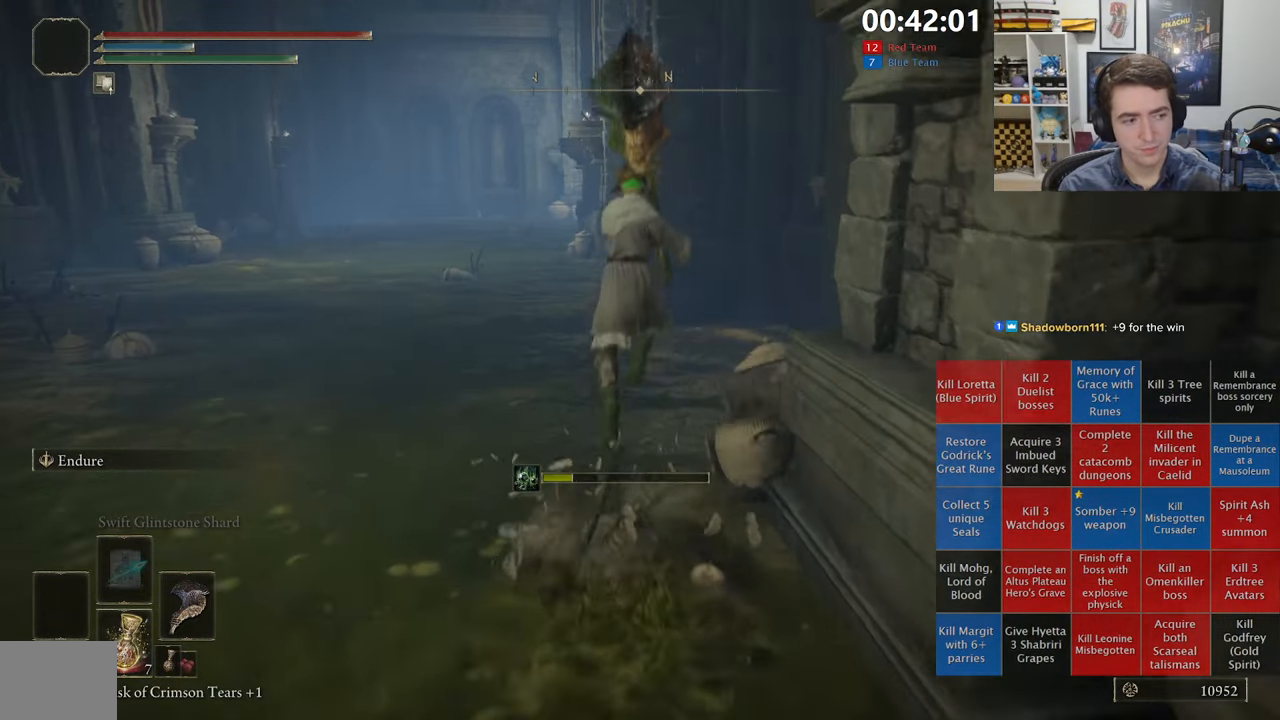
{"dt_ms": 500, "buttons": ["B", "L1"], "left_stick": "up", "right_stick": "center", "events": []}
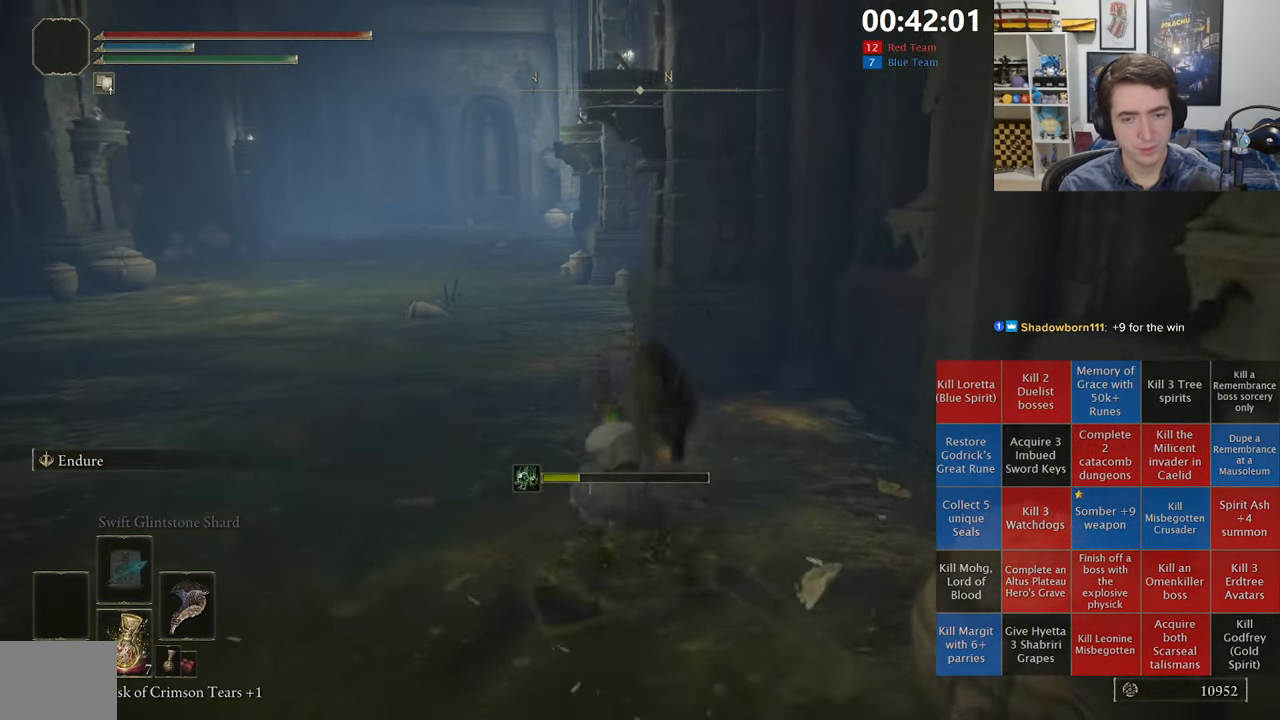
{"dt_ms": 500, "buttons": ["A", "B", "L1"], "left_stick": "up", "right_stick": "center", "events": [[316, "A", "down"]]}
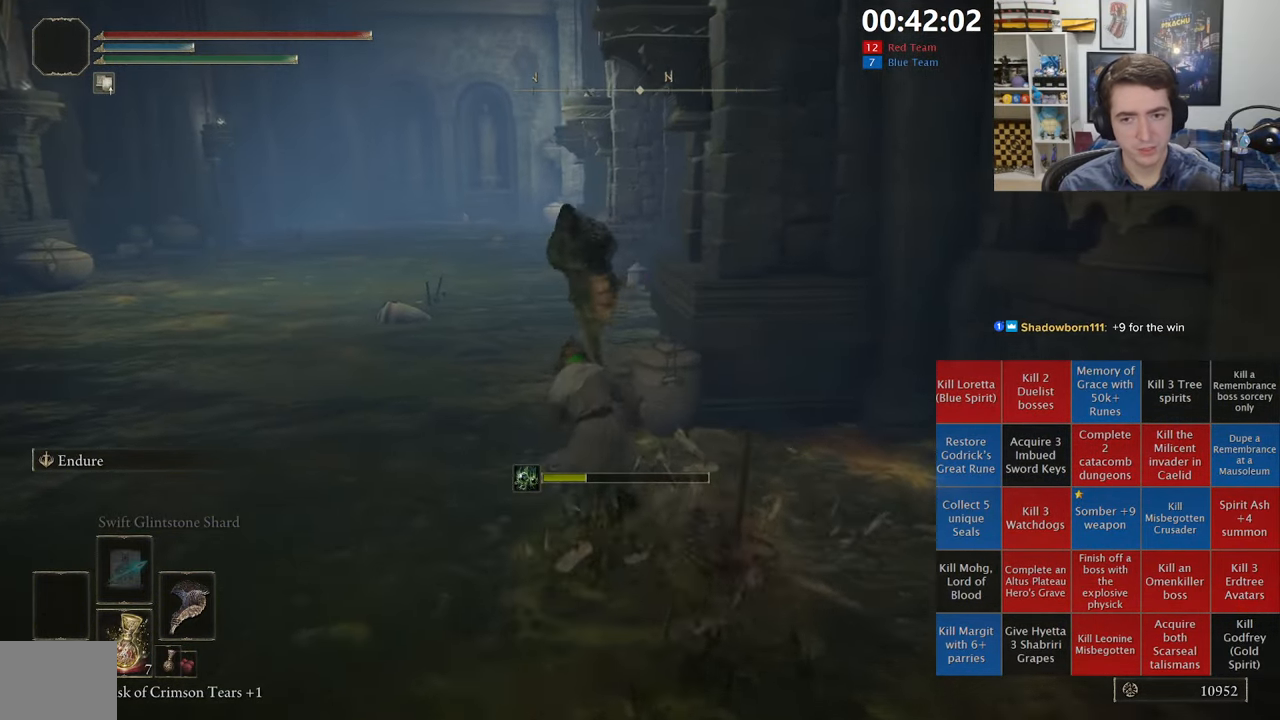
{"dt_ms": 500, "buttons": ["B", "L1"], "left_stick": "up", "right_stick": "center", "events": [[66, "A", "up"]]}
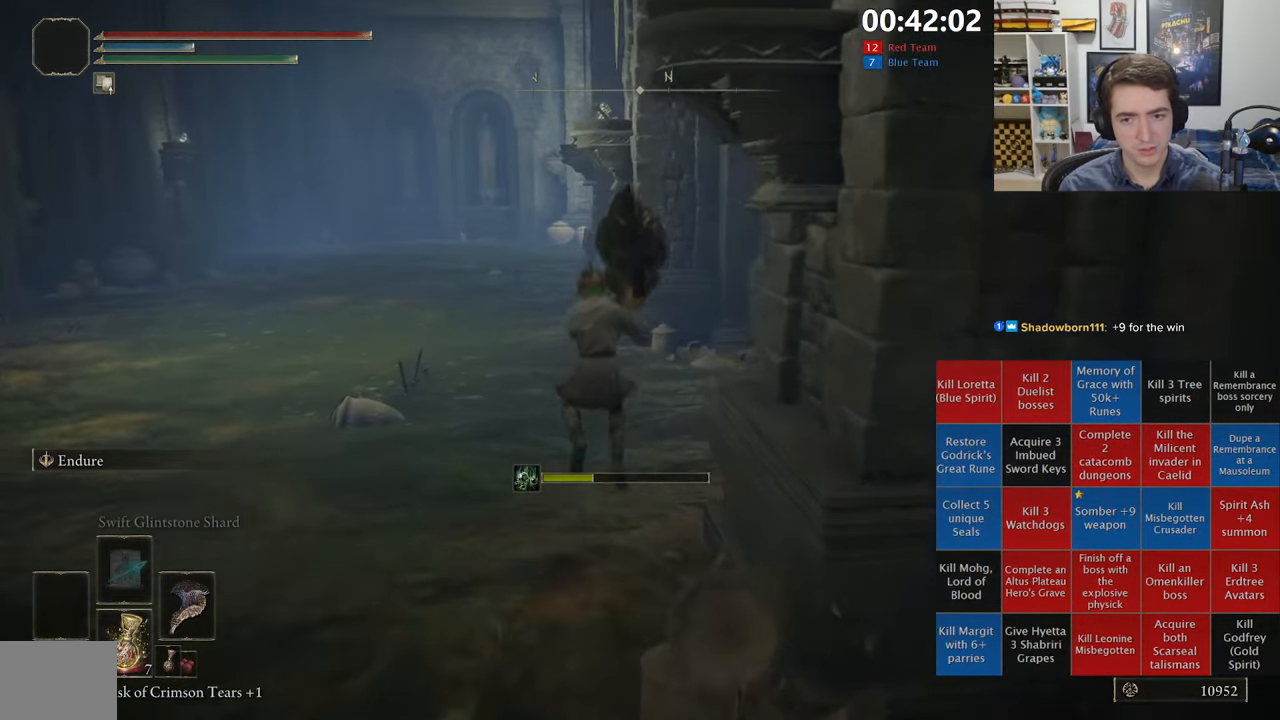
{"dt_ms": 500, "buttons": ["B", "L1"], "left_stick": "up", "right_stick": "center", "events": []}
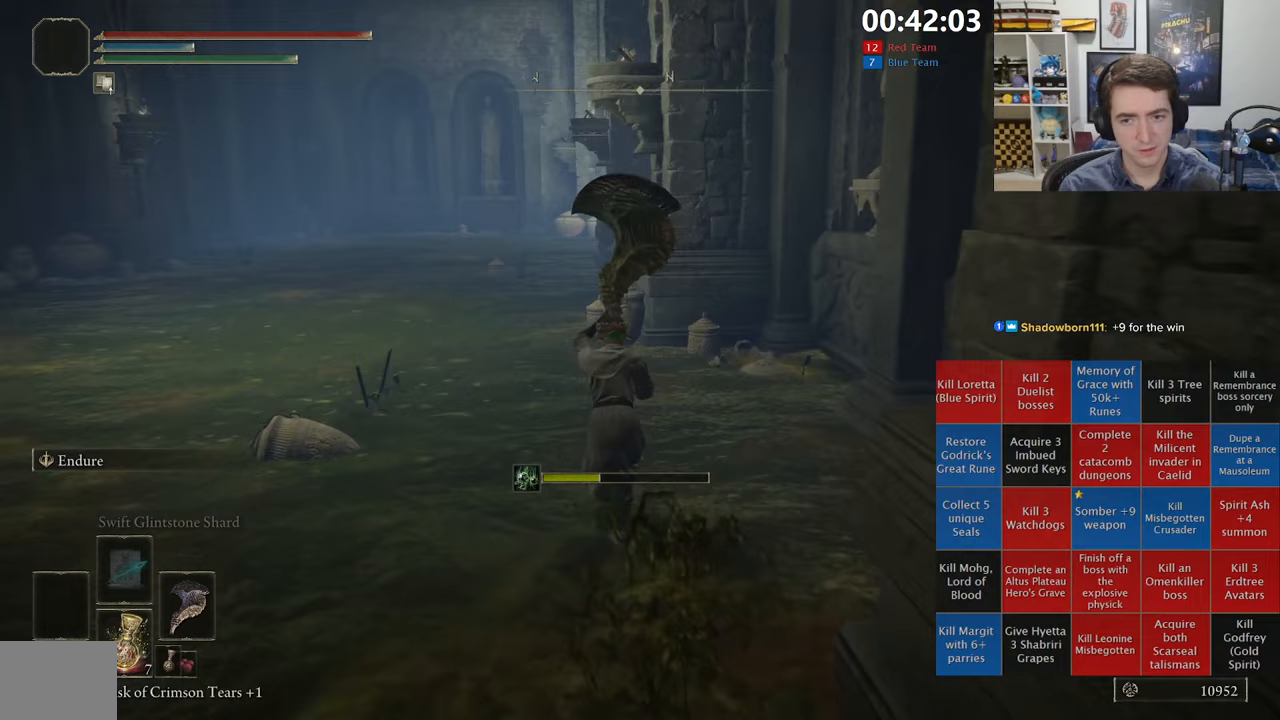
{"dt_ms": 500, "buttons": ["B", "L1"], "left_stick": "up", "right_stick": "center", "events": []}
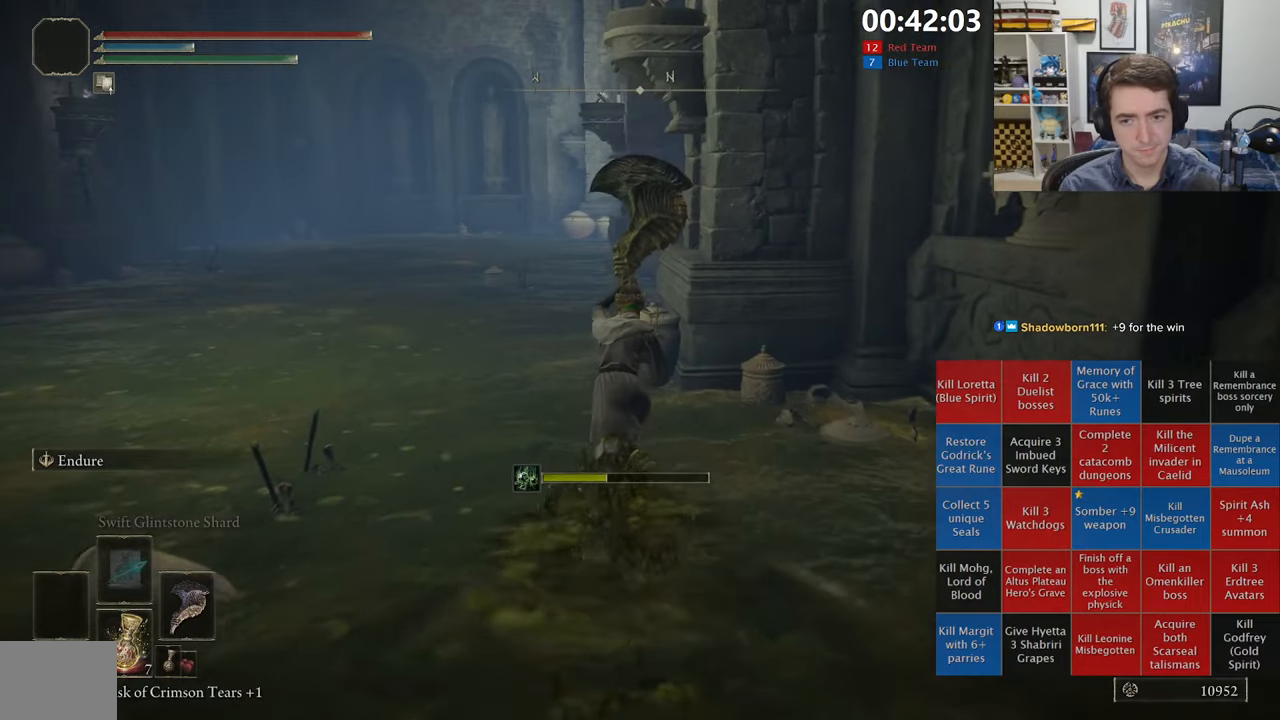
{"dt_ms": 500, "buttons": ["B", "L1"], "left_stick": "up", "right_stick": "center", "events": [[250, "A", "down"], [433, "A", "up"]]}
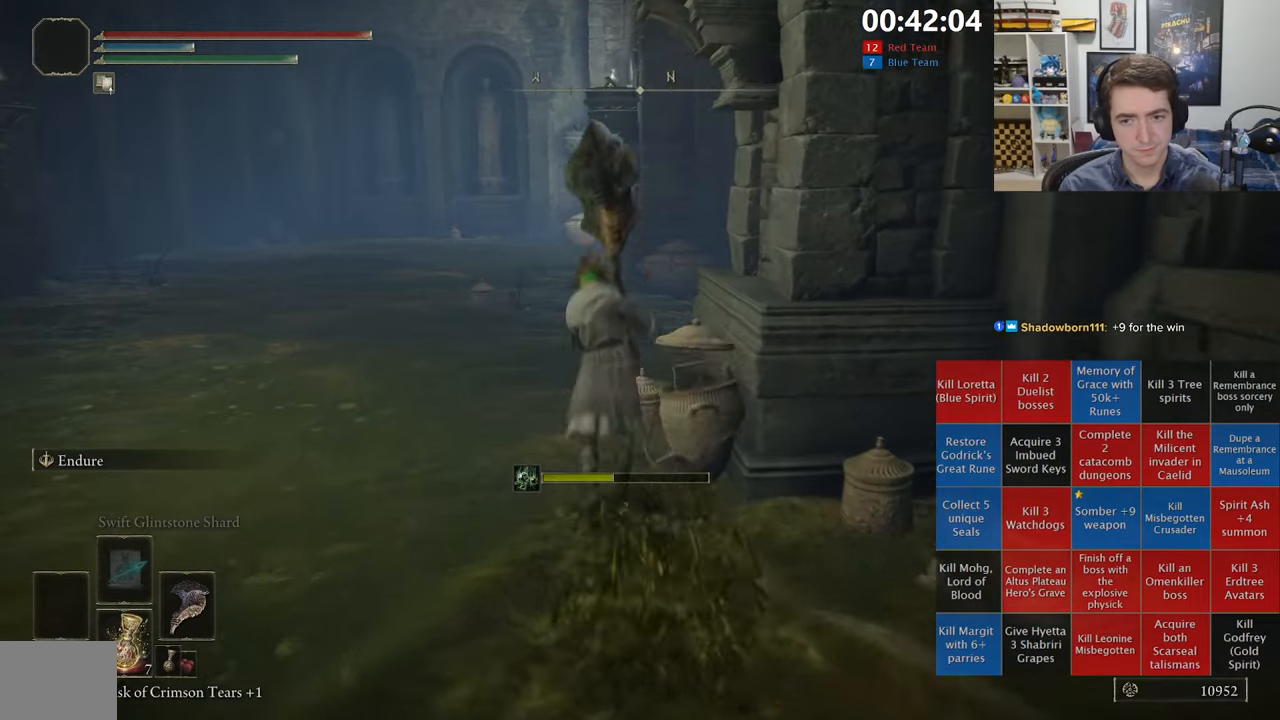
{"dt_ms": 500, "buttons": ["B", "L1"], "left_stick": "up", "right_stick": "center", "events": []}
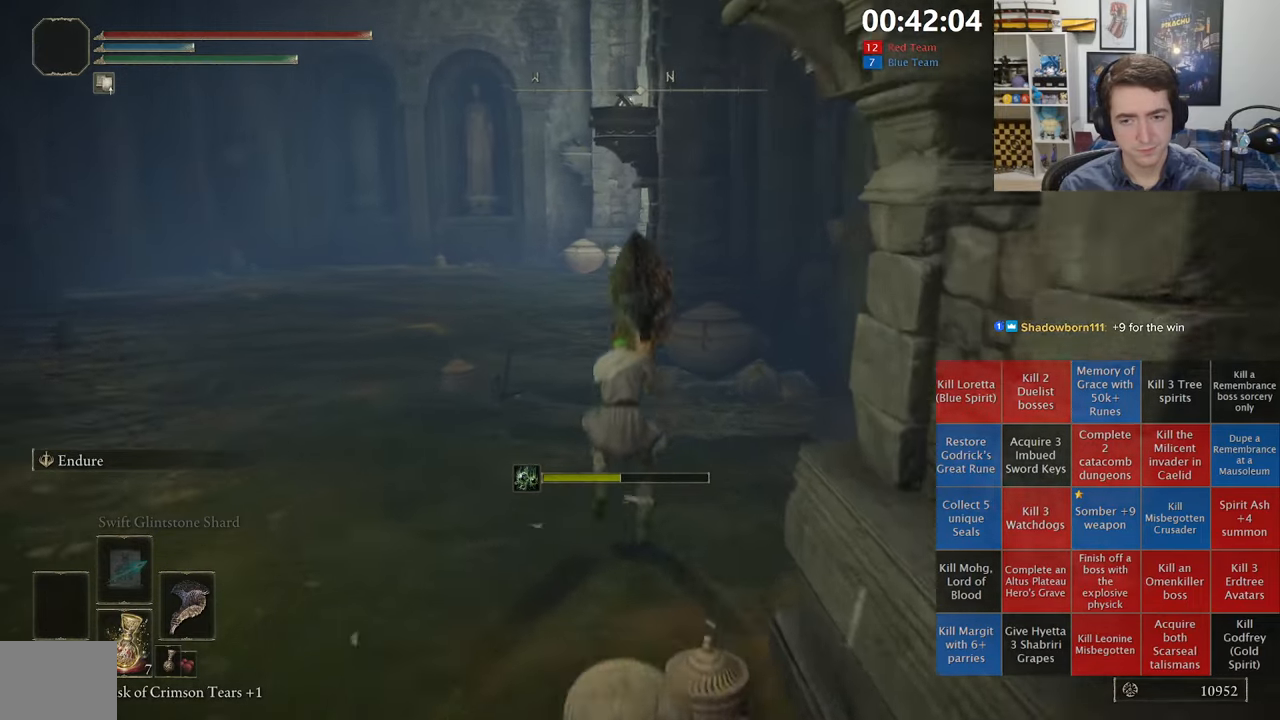
{"dt_ms": 500, "buttons": ["A", "B", "L1"], "left_stick": "up", "right_stick": "center", "events": [[483, "A", "down"]]}
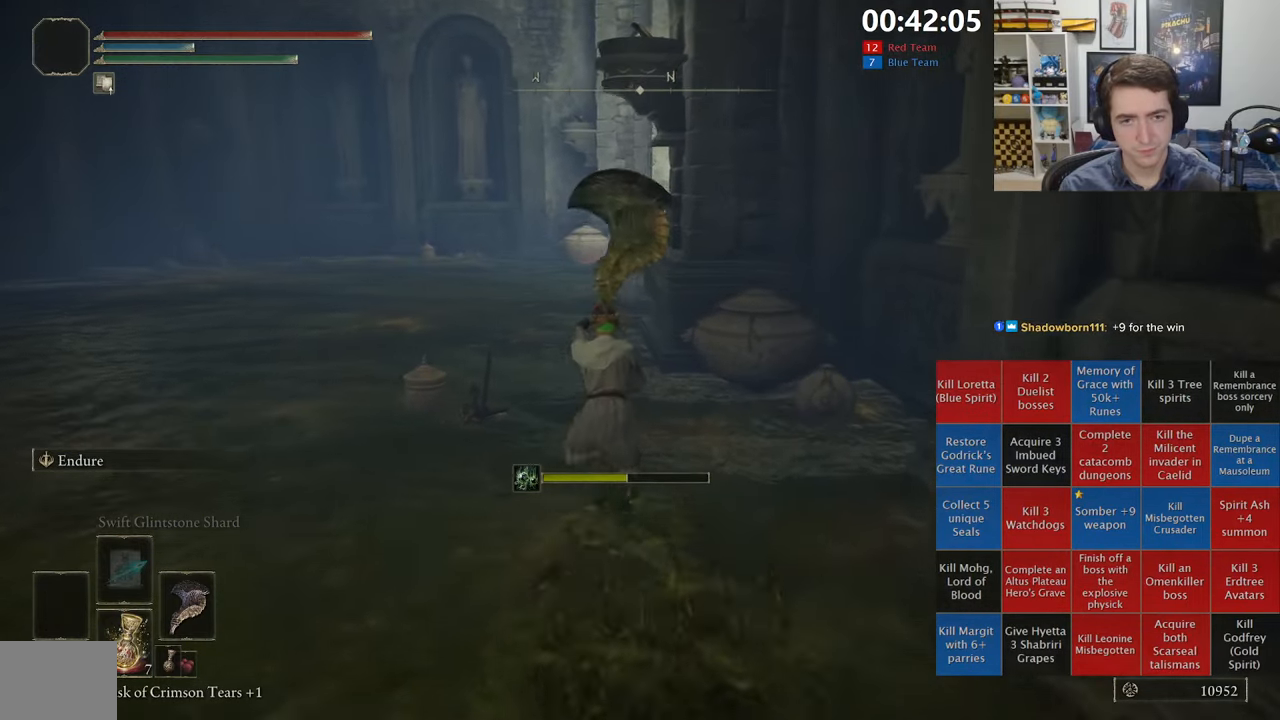
{"dt_ms": 500, "buttons": ["B", "L1"], "left_stick": "up", "right_stick": "center", "events": [[167, "A", "up"]]}
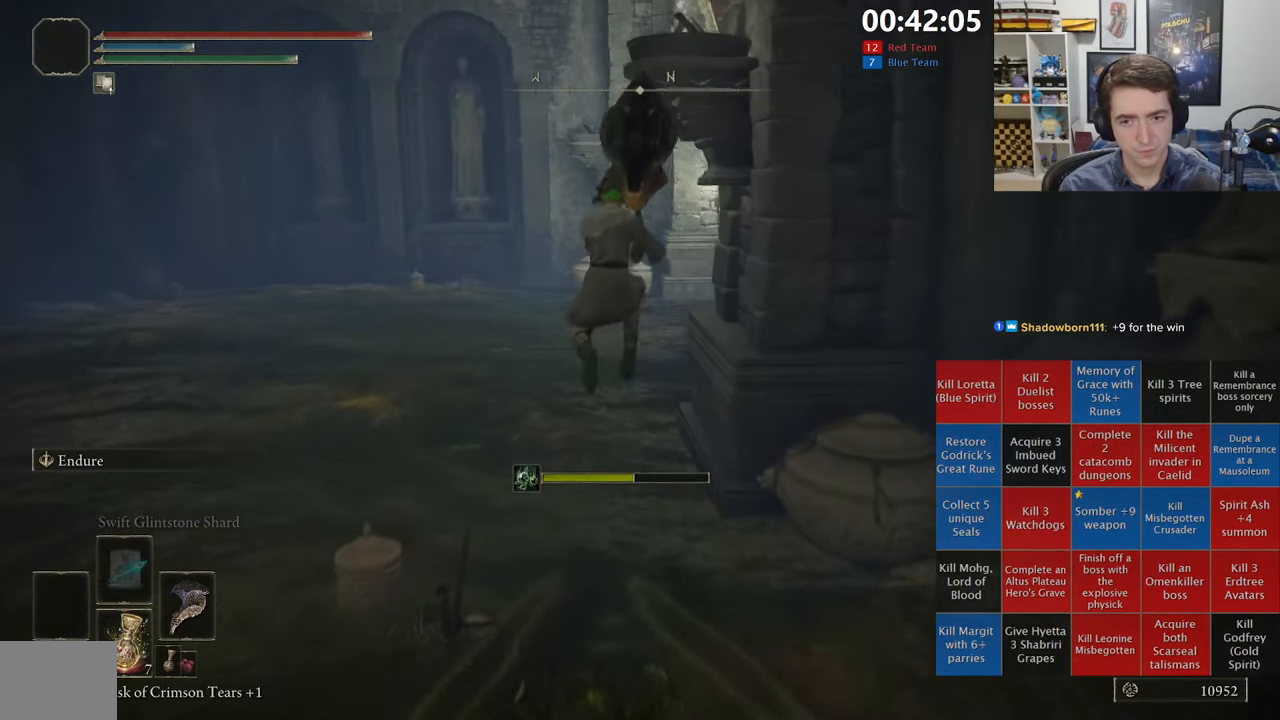
{"dt_ms": 500, "buttons": ["B", "L1"], "left_stick": "up-left", "right_stick": "right", "events": [[83, "right_stick", "right"], [217, "right_stick", "center"], [350, "right_stick", "right"], [500, "left_stick", "up-left"]]}
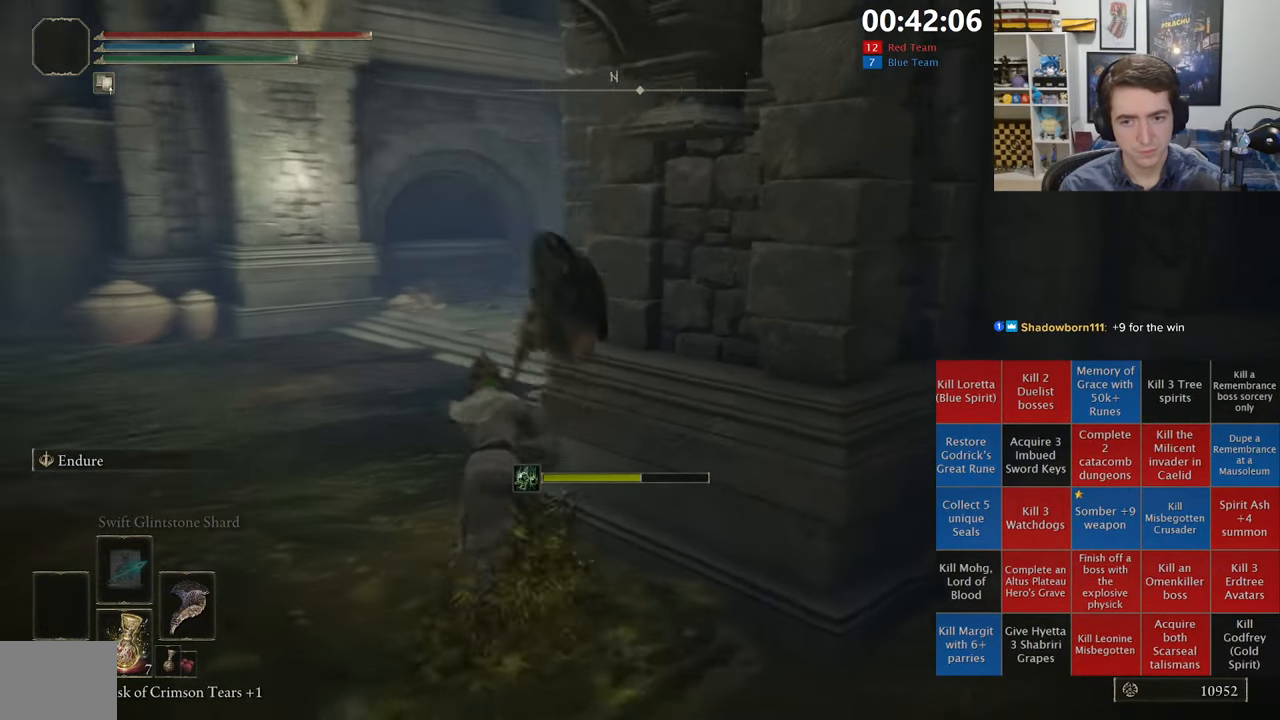
{"dt_ms": 500, "buttons": ["B", "L1"], "left_stick": "up-left", "right_stick": "center", "events": [[33, "right_stick", "center"], [167, "right_stick", "right"], [383, "right_stick", "center"]]}
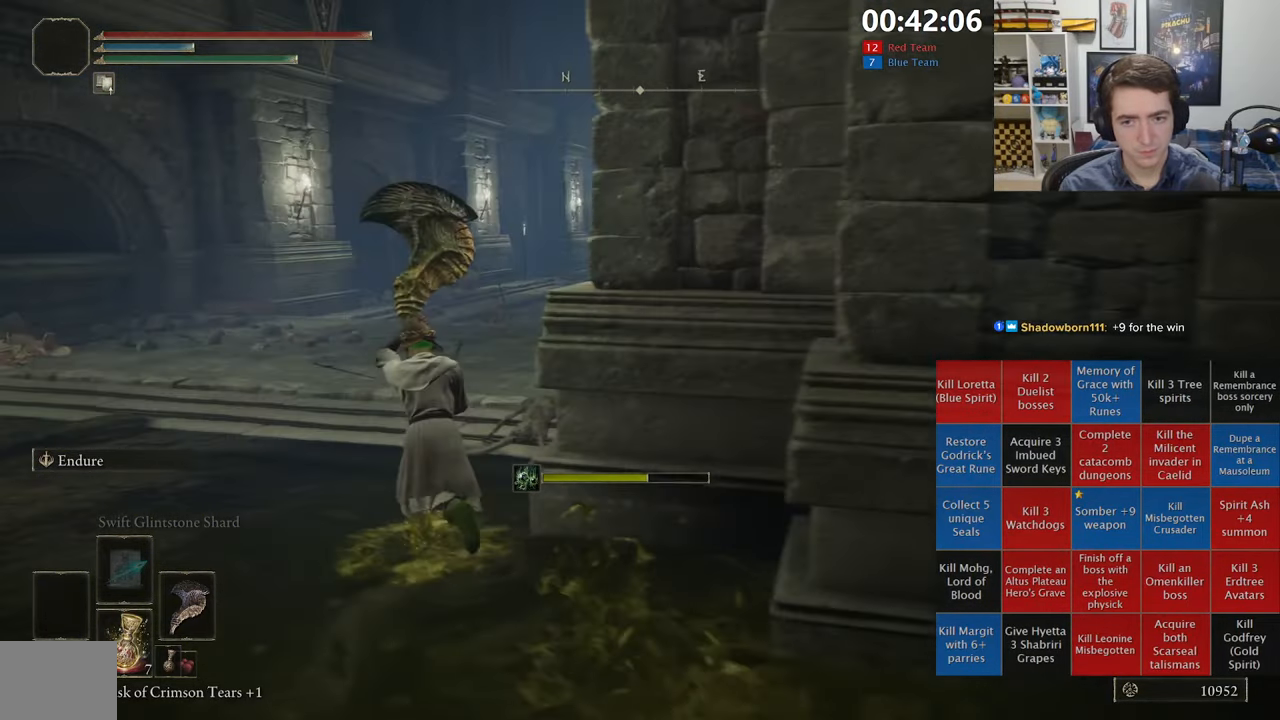
{"dt_ms": 500, "buttons": ["B", "L1"], "left_stick": "up", "right_stick": "down-right", "events": [[67, "right_stick", "right"], [183, "left_stick", "up"], [183, "right_stick", "center"], [500, "right_stick", "down-right"]]}
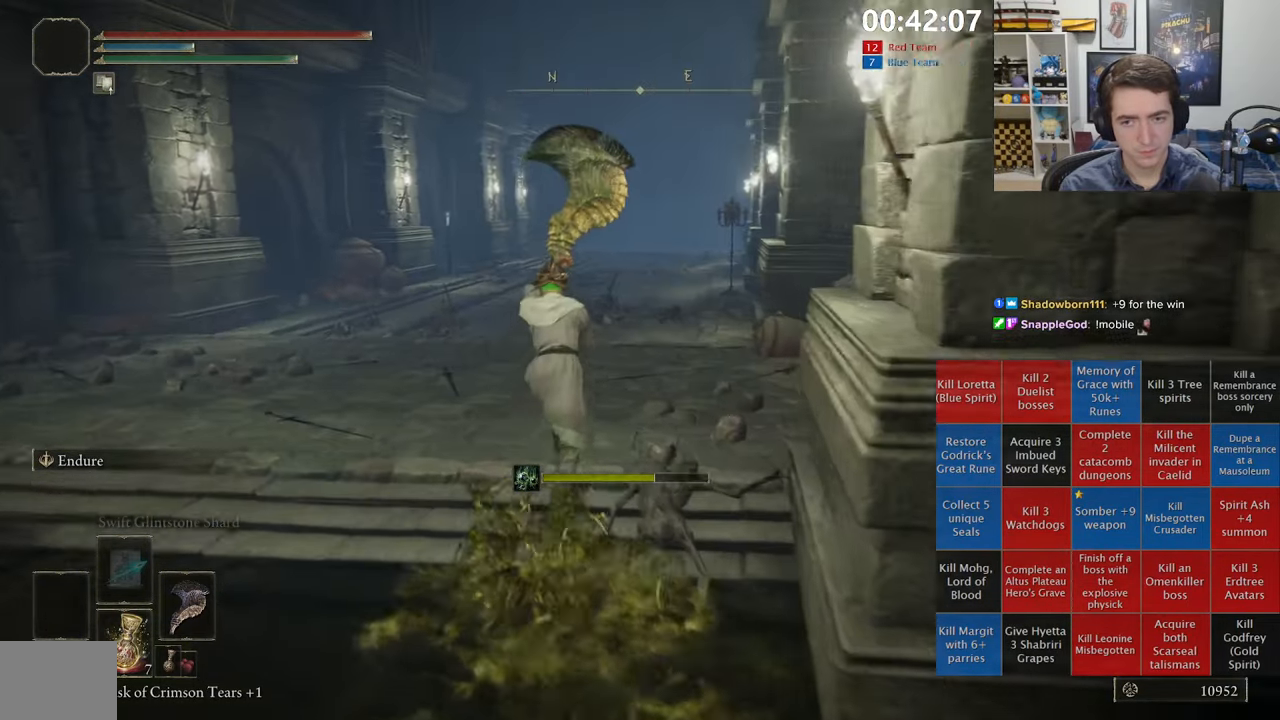
{"dt_ms": 500, "buttons": ["B", "L1"], "left_stick": "up", "right_stick": "center", "events": [[100, "right_stick", "center"]]}
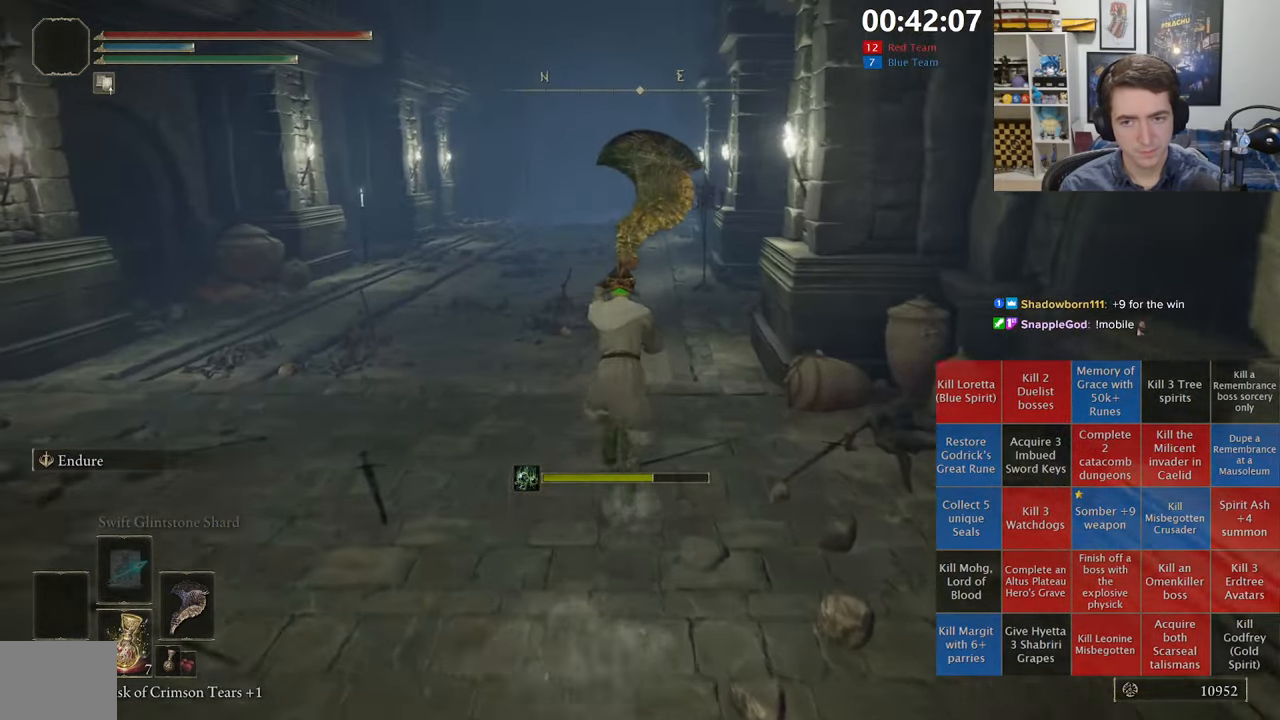
{"dt_ms": 500, "buttons": ["B", "L1"], "left_stick": "up", "right_stick": "center", "events": []}
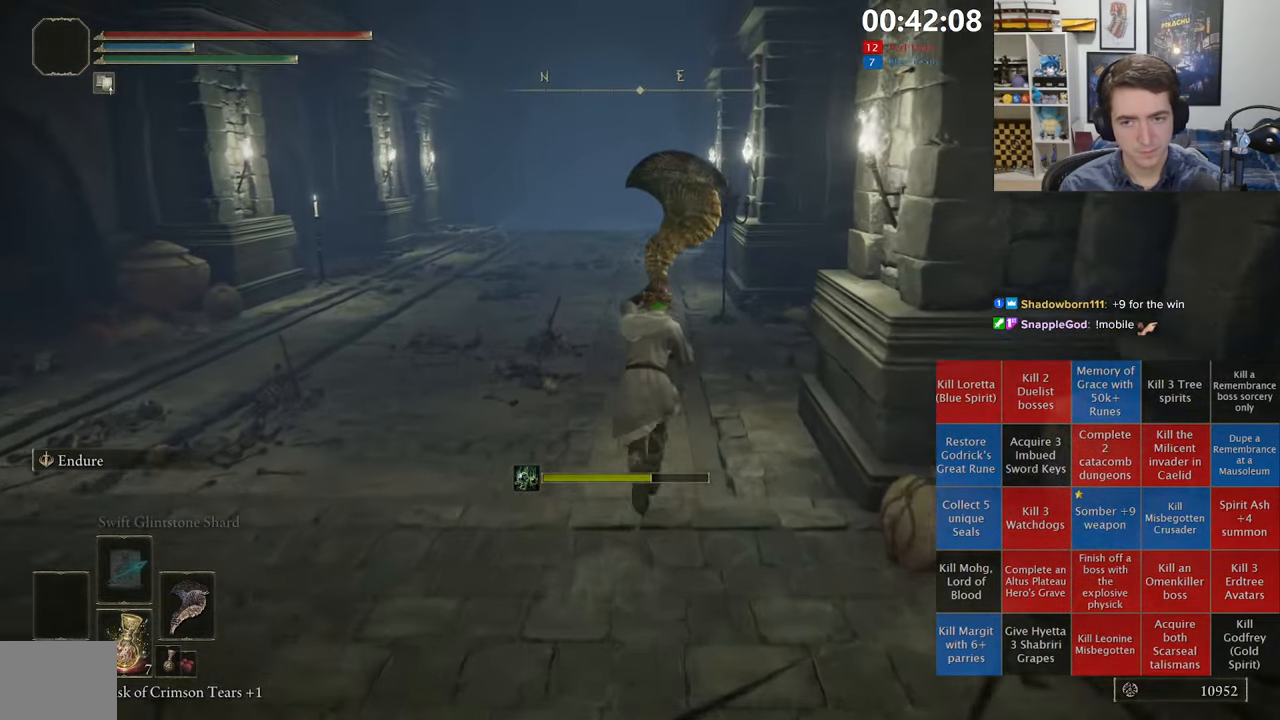
{"dt_ms": 500, "buttons": ["B", "L1"], "left_stick": "up", "right_stick": "center", "events": []}
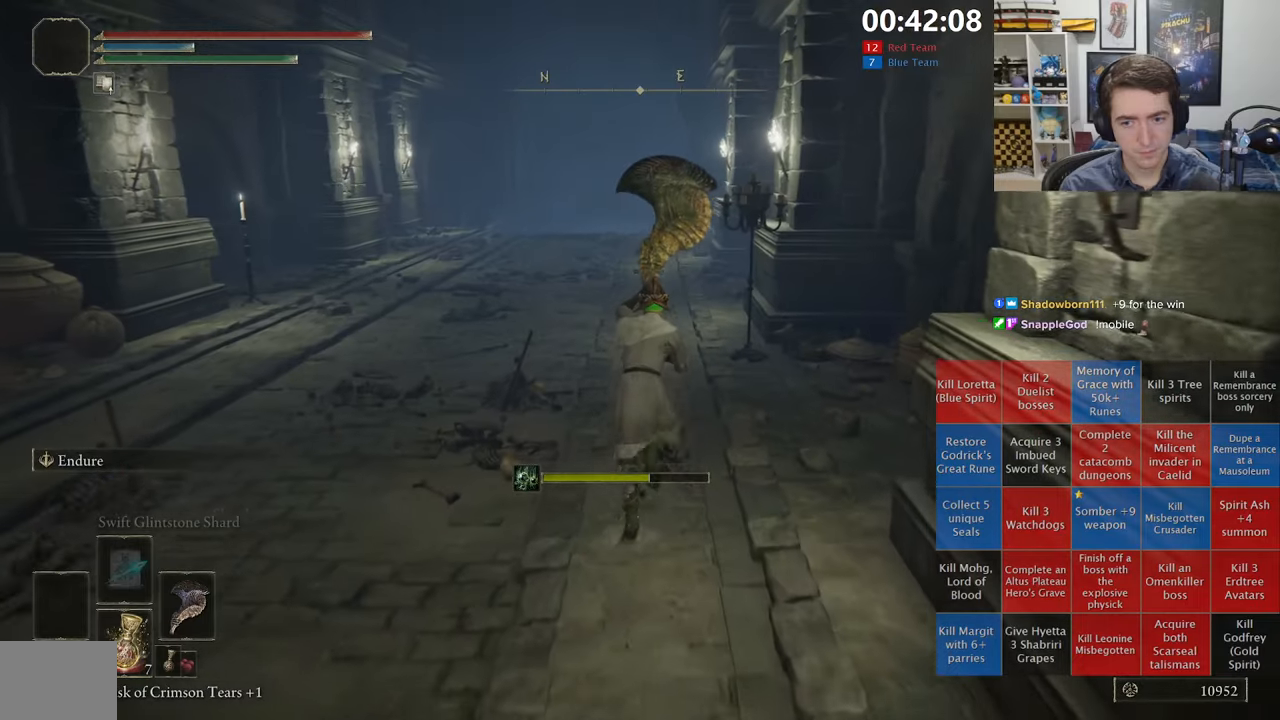
{"dt_ms": 500, "buttons": ["B", "L1"], "left_stick": "up", "right_stick": "center", "events": [[250, "right_stick", "down"], [334, "right_stick", "center"]]}
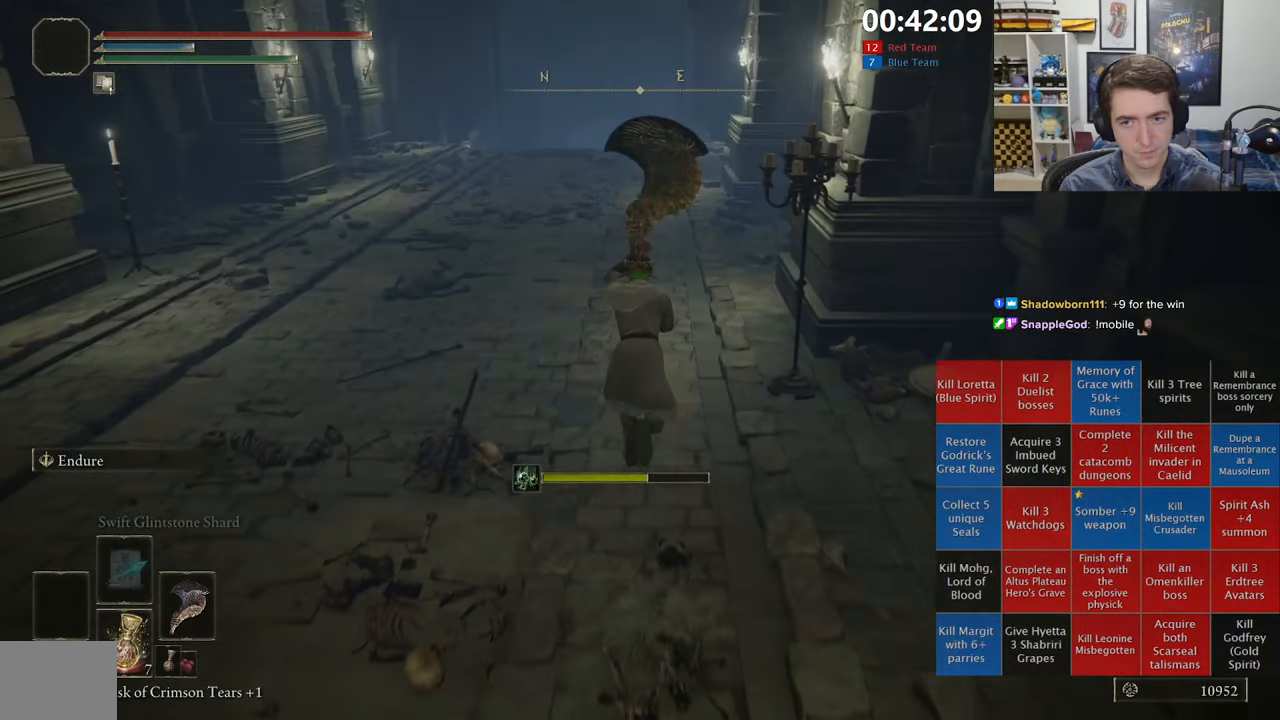
{"dt_ms": 500, "buttons": ["B", "L1"], "left_stick": "up", "right_stick": "center", "events": []}
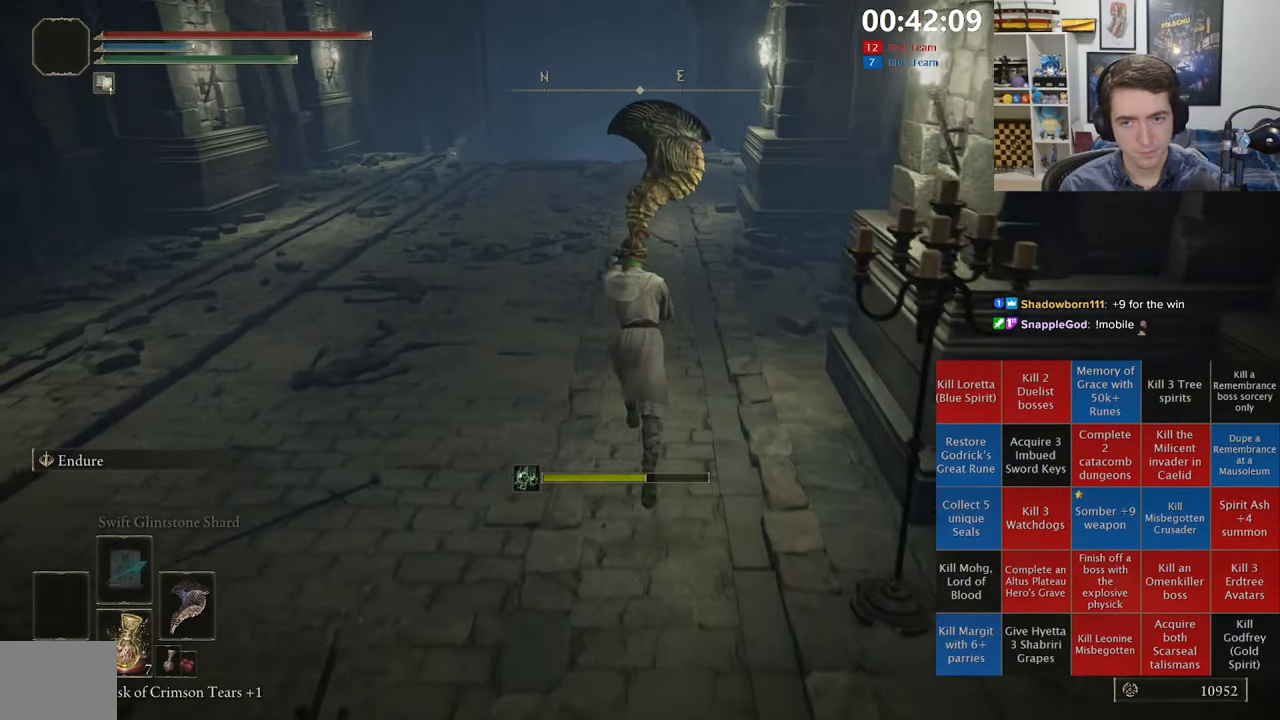
{"dt_ms": 500, "buttons": ["B", "L1"], "left_stick": "up", "right_stick": "center", "events": []}
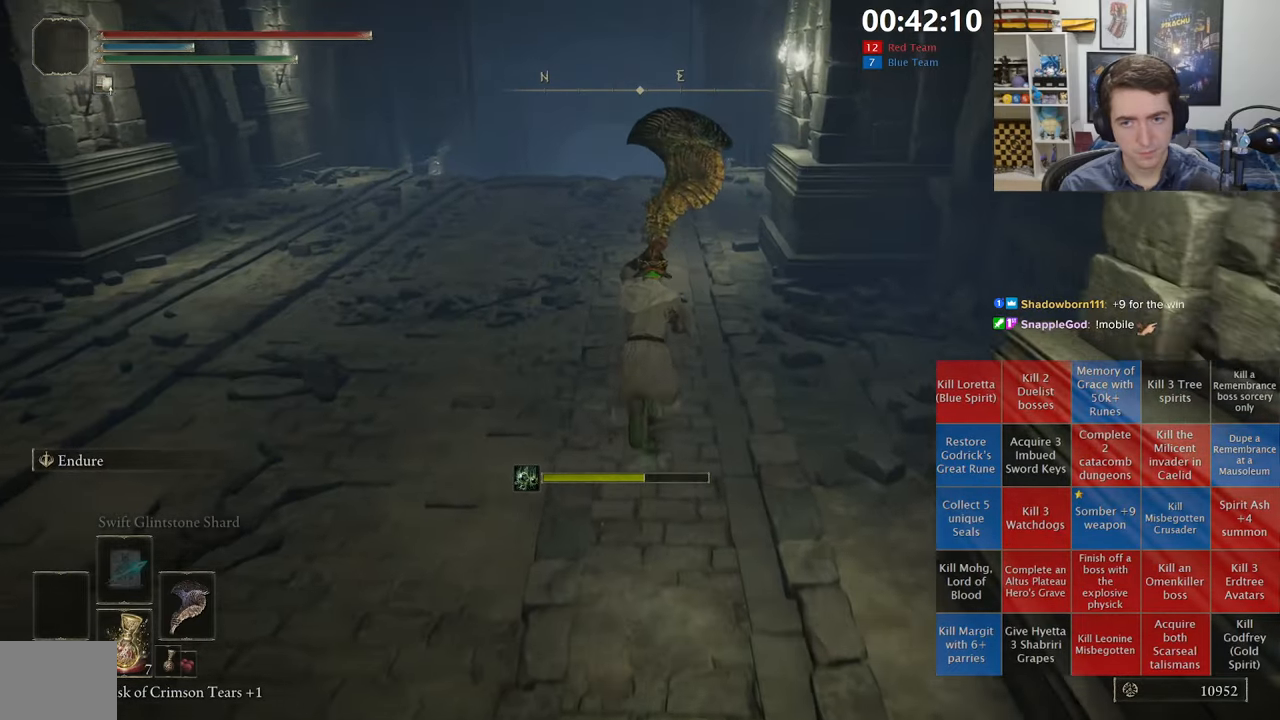
{"dt_ms": 1000, "buttons": ["B", "L1"], "left_stick": "up", "right_stick": "center", "events": []}
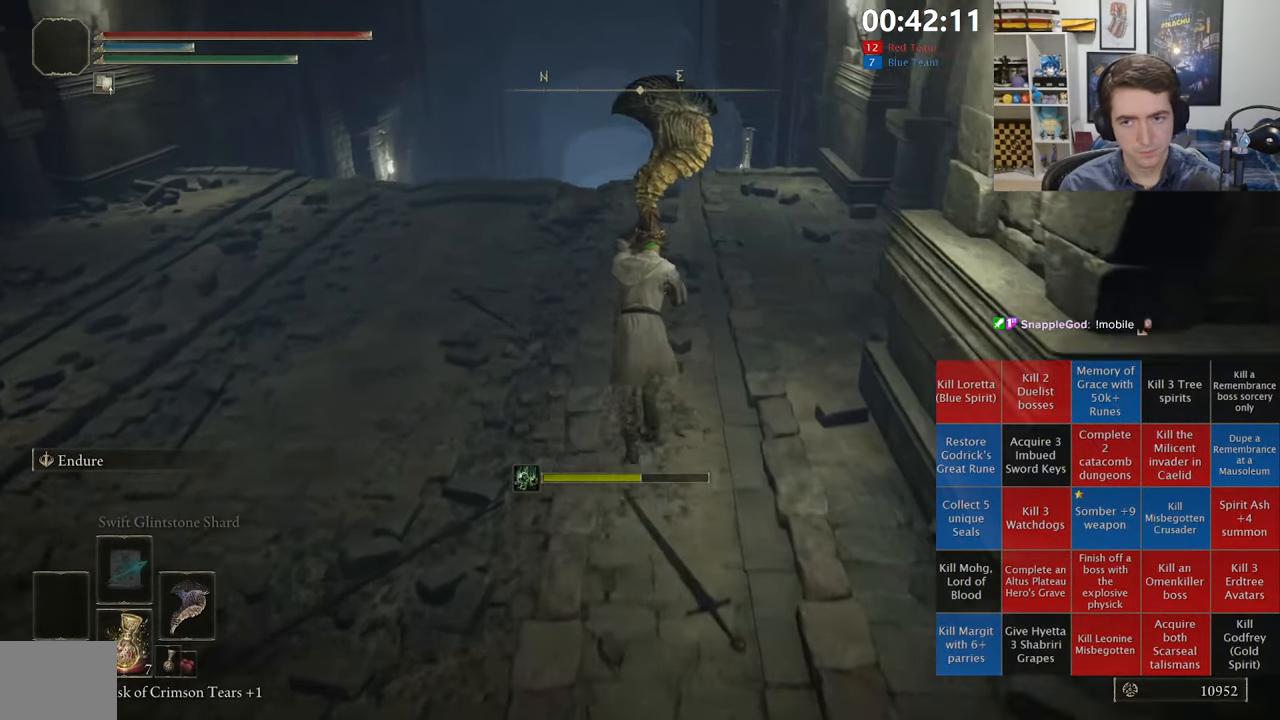
{"dt_ms": 500, "buttons": ["B", "L1"], "left_stick": "up", "right_stick": "center", "events": []}
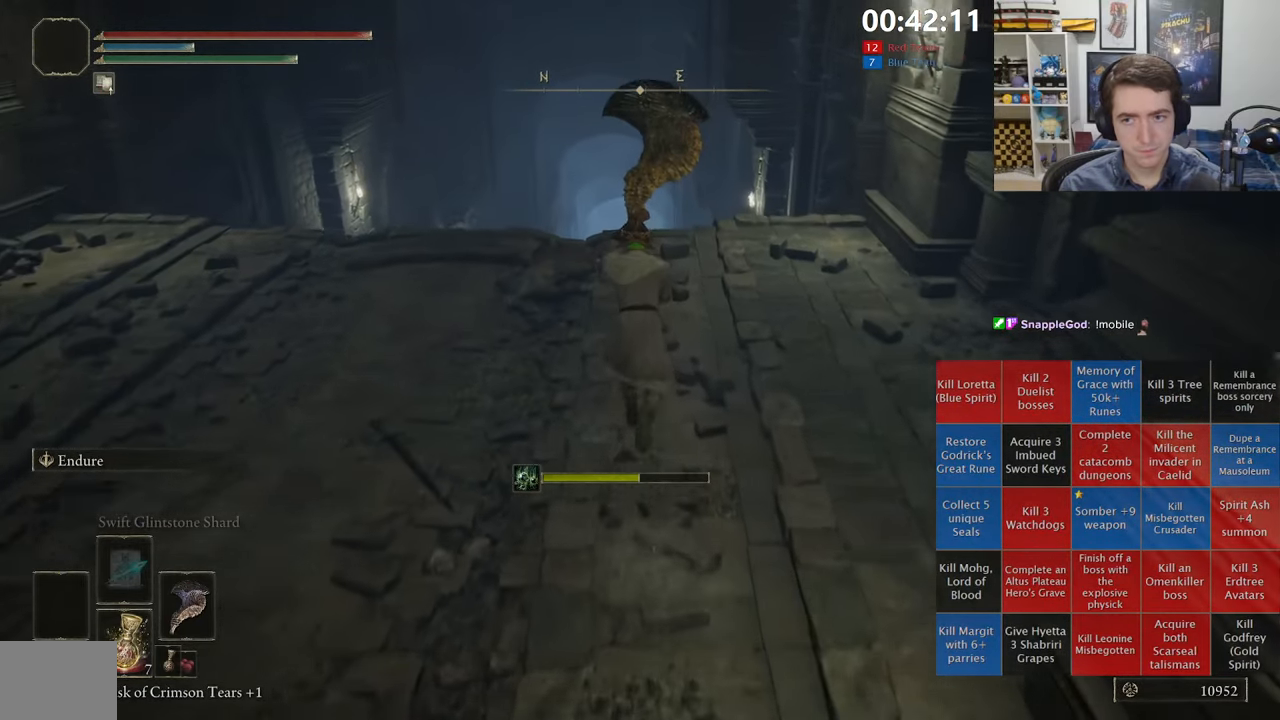
{"dt_ms": 500, "buttons": ["B", "L1"], "left_stick": "up", "right_stick": "center", "events": [[384, "right_stick", "down-right"], [484, "right_stick", "center"]]}
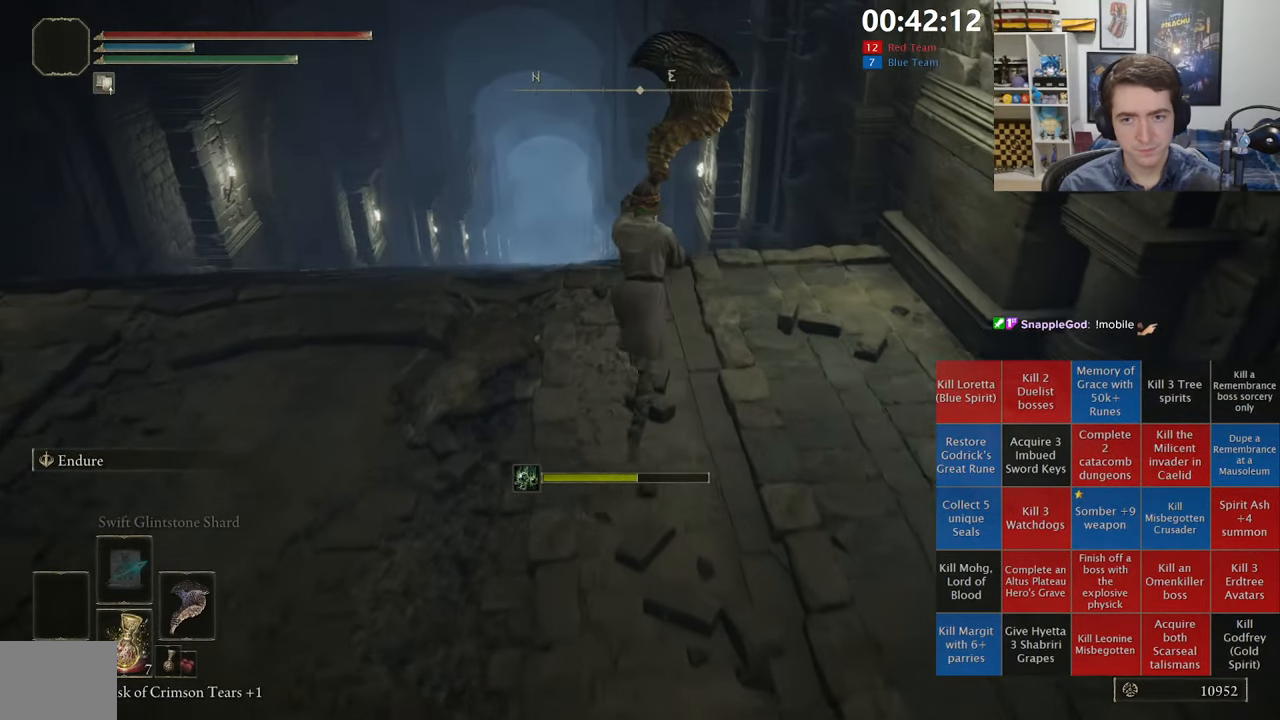
{"dt_ms": 500, "buttons": ["B", "L1"], "left_stick": "up", "right_stick": "center", "events": []}
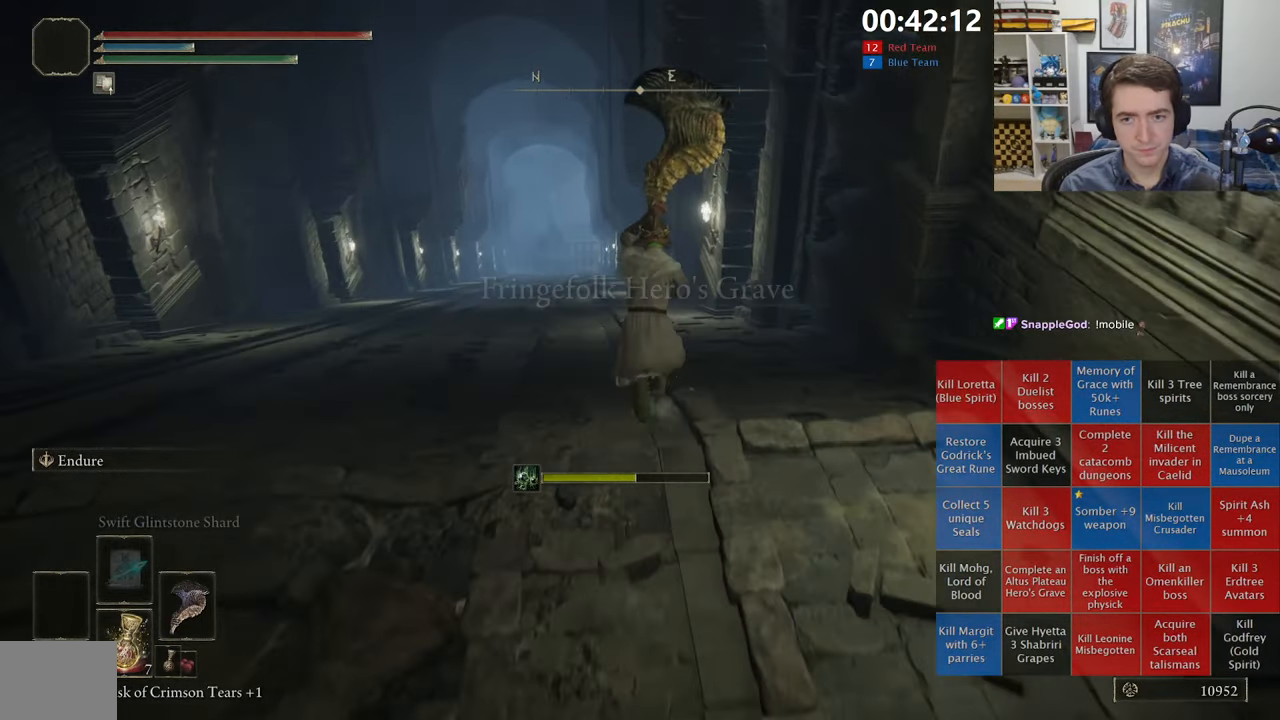
{"dt_ms": 500, "buttons": ["B", "L1"], "left_stick": "up", "right_stick": "center", "events": []}
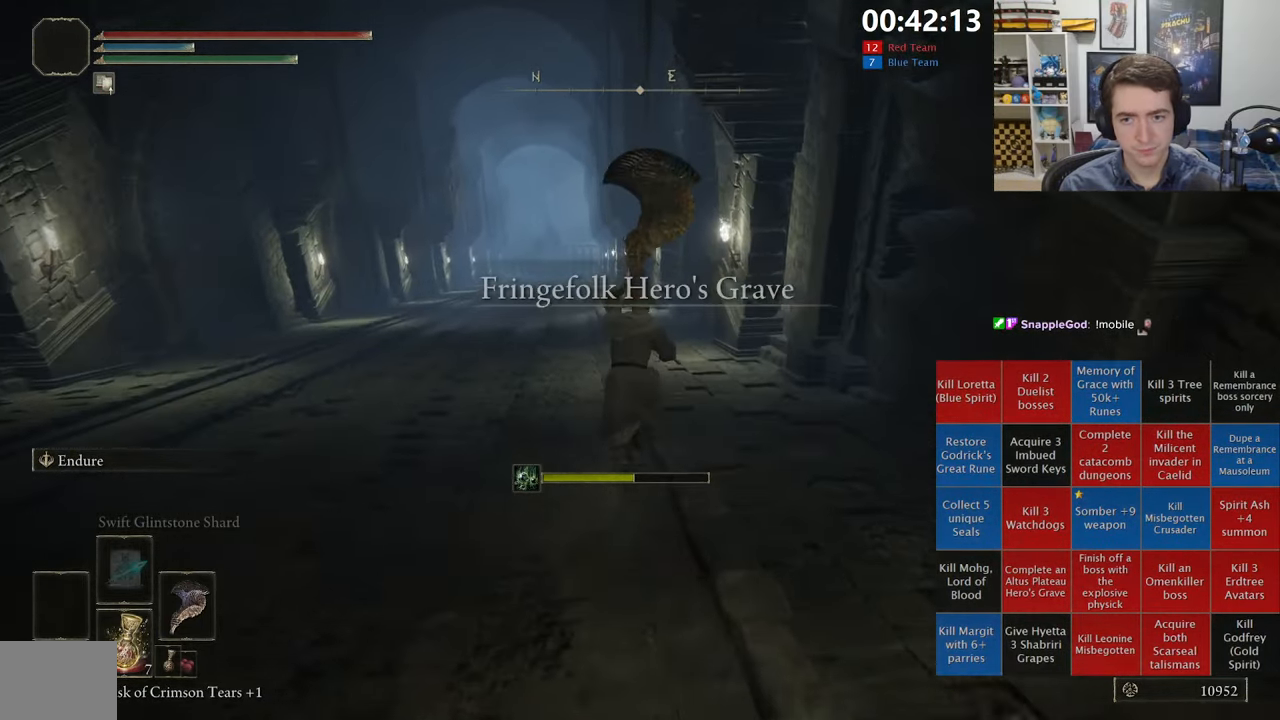
{"dt_ms": 500, "buttons": ["B", "L1"], "left_stick": "up", "right_stick": "center", "events": []}
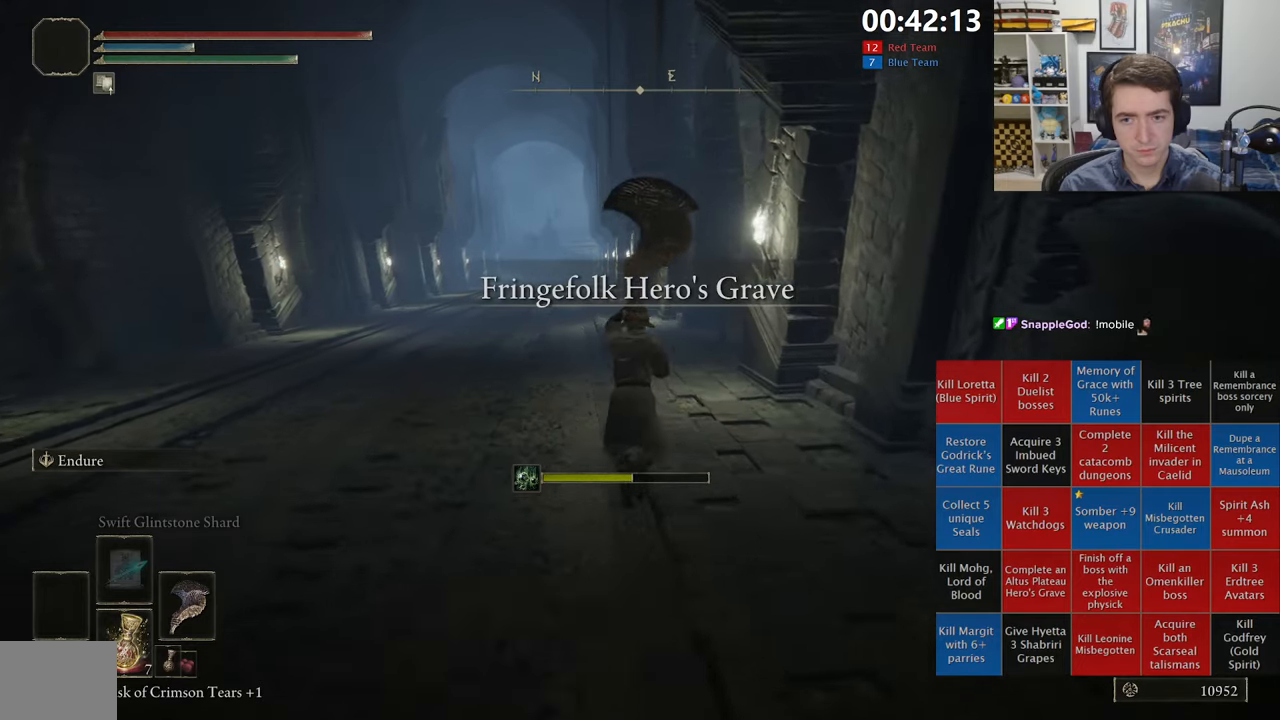
{"dt_ms": 500, "buttons": ["B", "L1"], "left_stick": "up", "right_stick": "center", "events": []}